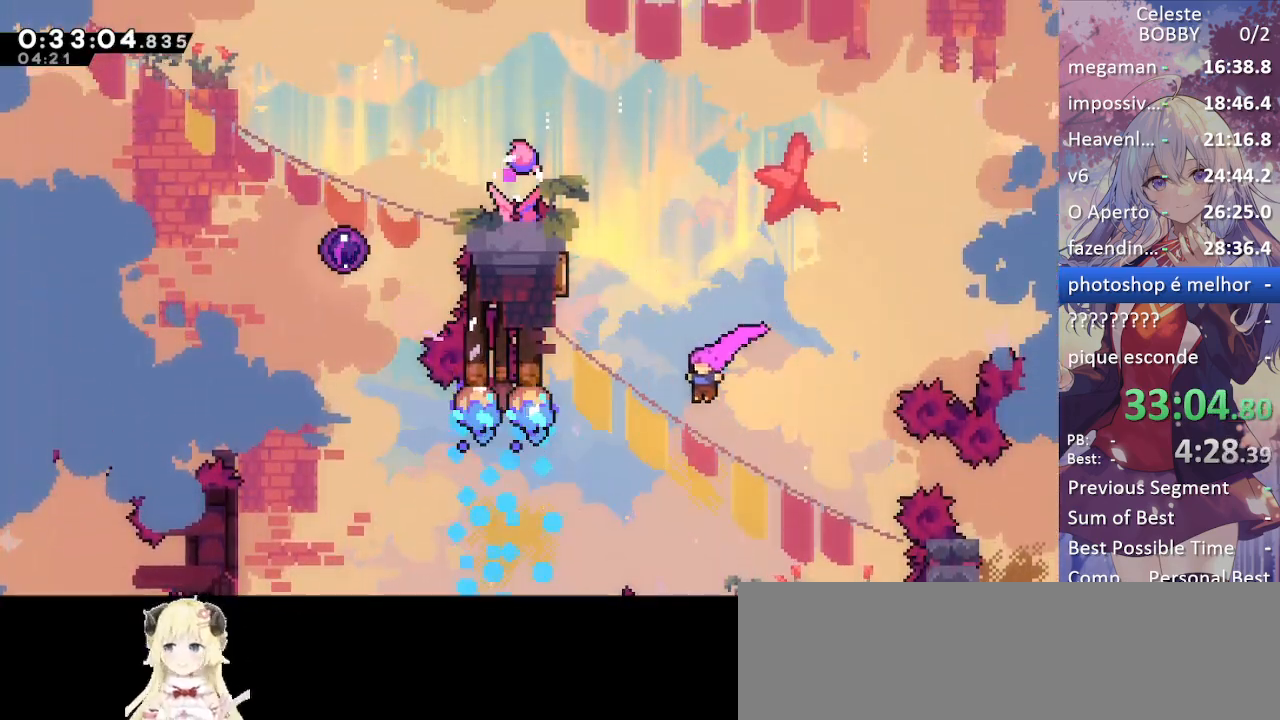
Gameplay with keyboard; each line is a JSON object with the keys held at the frame after it. "events" lists presses ("down") and releases ("up") of "blockless", "bubsdrop", "dash", "demo", "down", "grab", "jump", "jump2", "jump3", "jump4", "jump5", "left", "pause", "right", "rtm" and "up" between this image and that frame as [ms after this image, input, new state], when the widget could be followed in between. No other keys are recorded. Mouse input is not recorded. Key names are as the overlay labels them; some are game actions (e.g. jump) rather than physical keys.
{"keys": ["left", "up"], "events": [[17, "up", "down"], [67, "dash", "down"], [250, "dash", "up"]]}
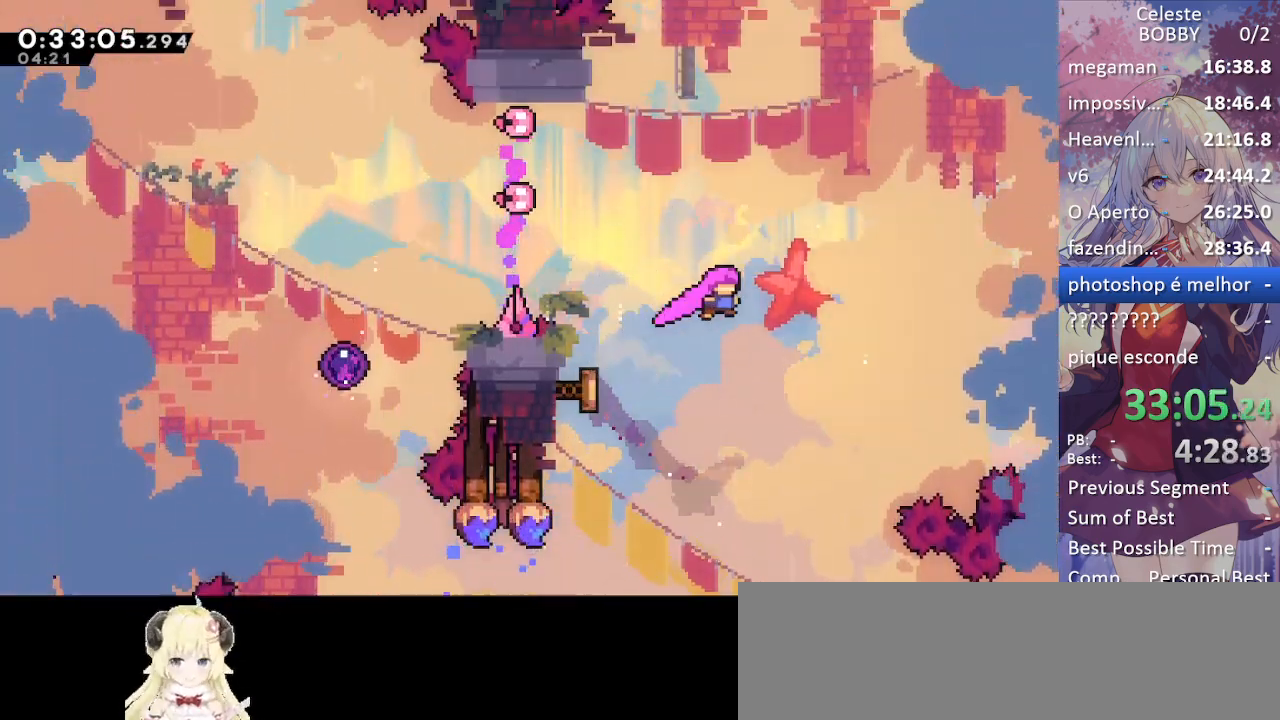
{"keys": ["left"], "events": [[84, "dash", "down"], [167, "dash", "up"], [317, "left", "up"], [317, "up", "up"], [367, "left", "down"]]}
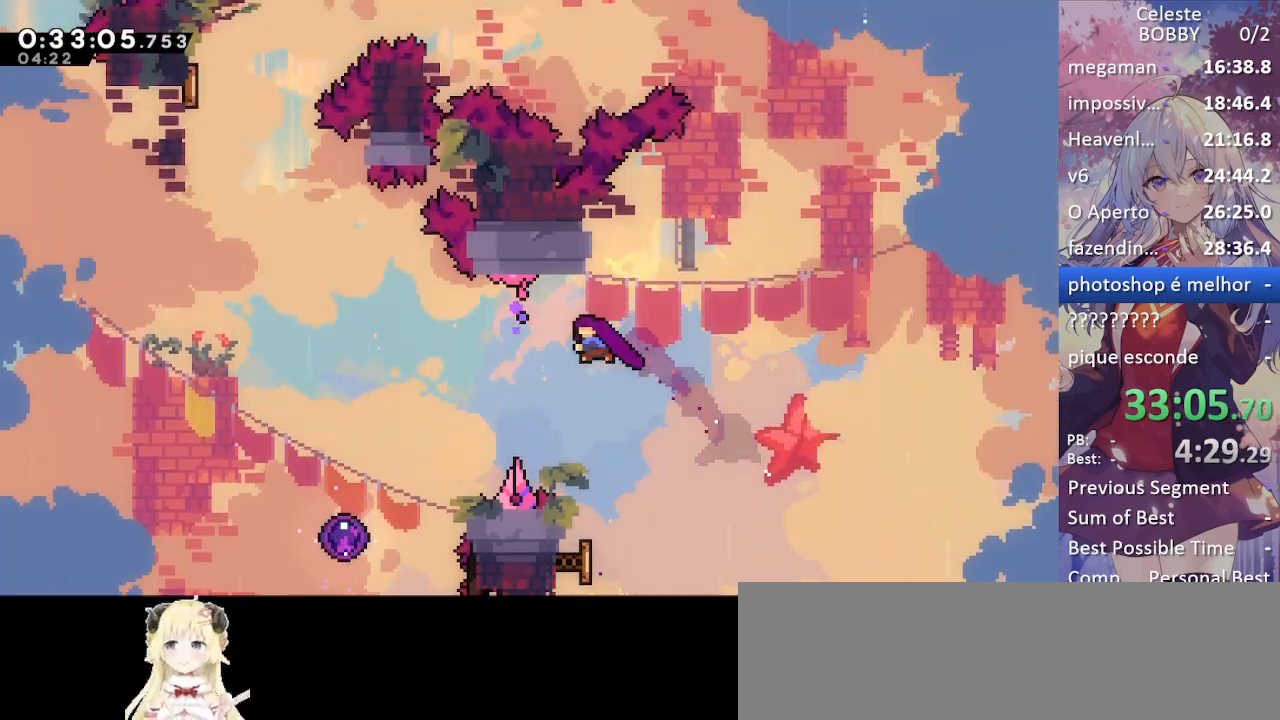
{"keys": ["down"], "events": [[17, "dash", "down"], [100, "dash", "up"], [334, "down", "down"], [334, "left", "up"]]}
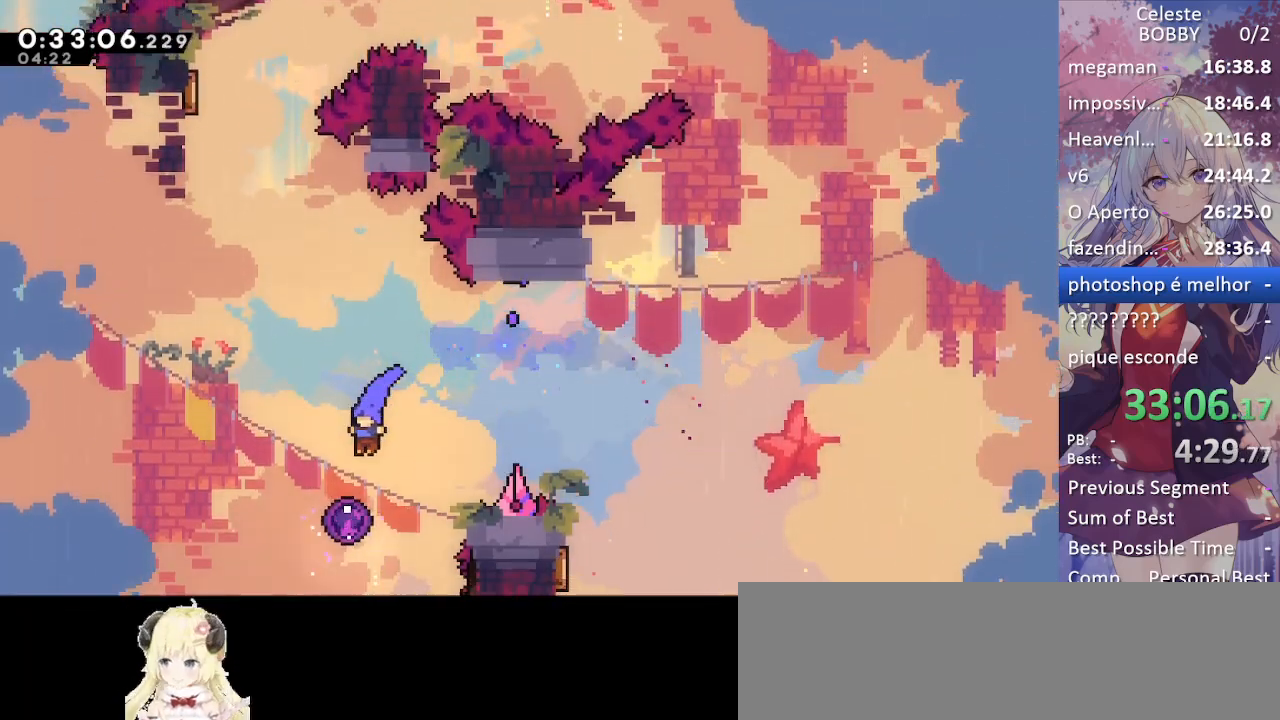
{"keys": [], "events": [[17, "left", "down"], [167, "down", "up"], [267, "left", "up"]]}
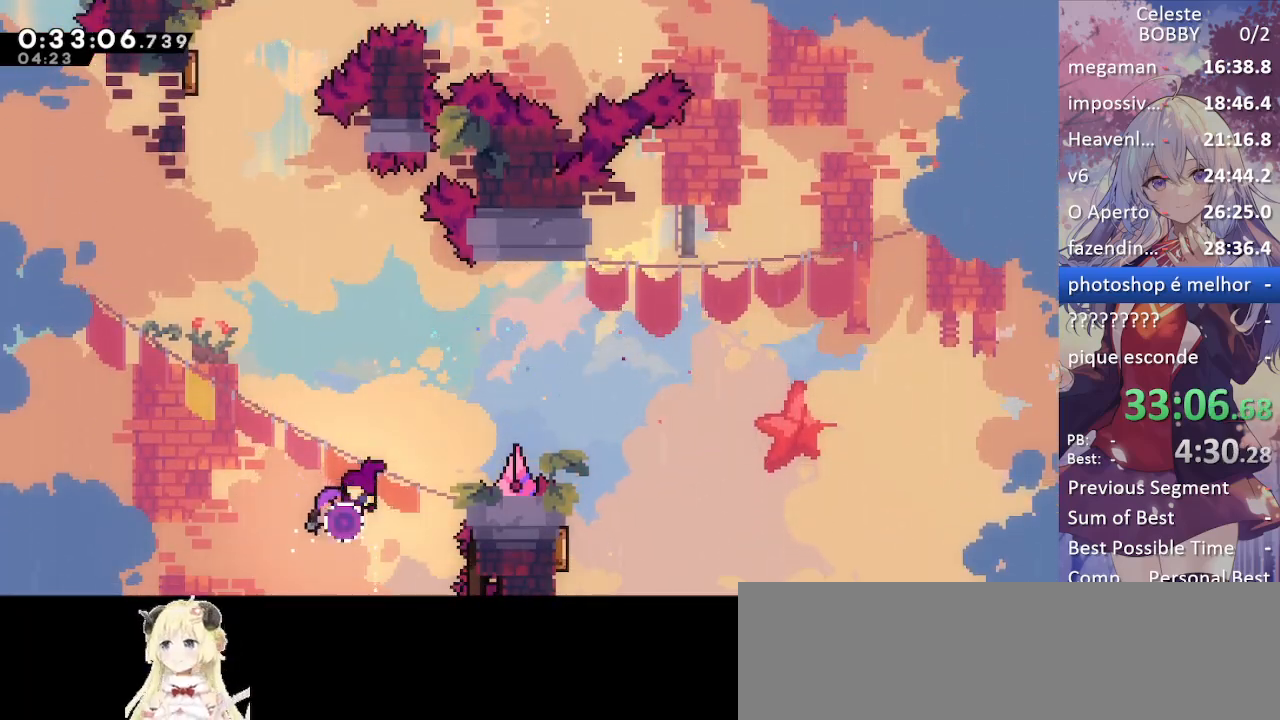
{"keys": ["left"], "events": [[167, "left", "down"]]}
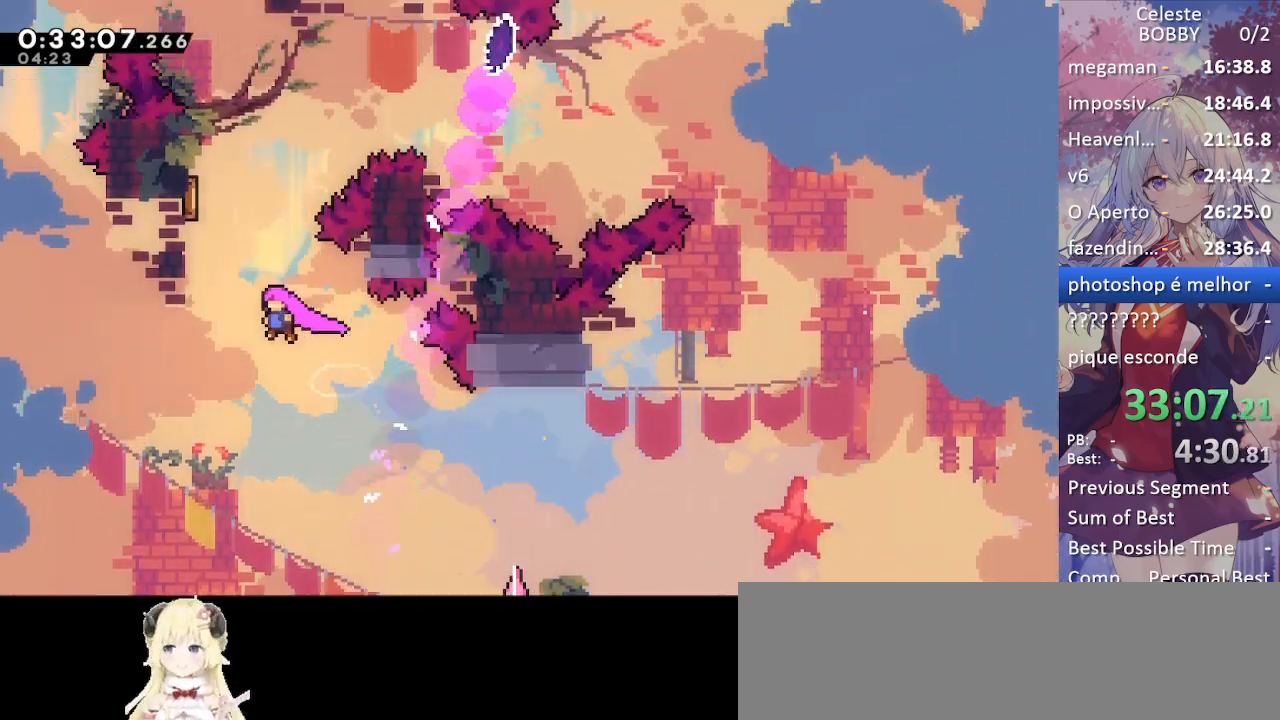
{"keys": ["left"], "events": [[100, "left", "up"], [150, "up", "down"], [184, "dash", "down"], [334, "dash", "up"], [384, "up", "up"], [434, "left", "down"]]}
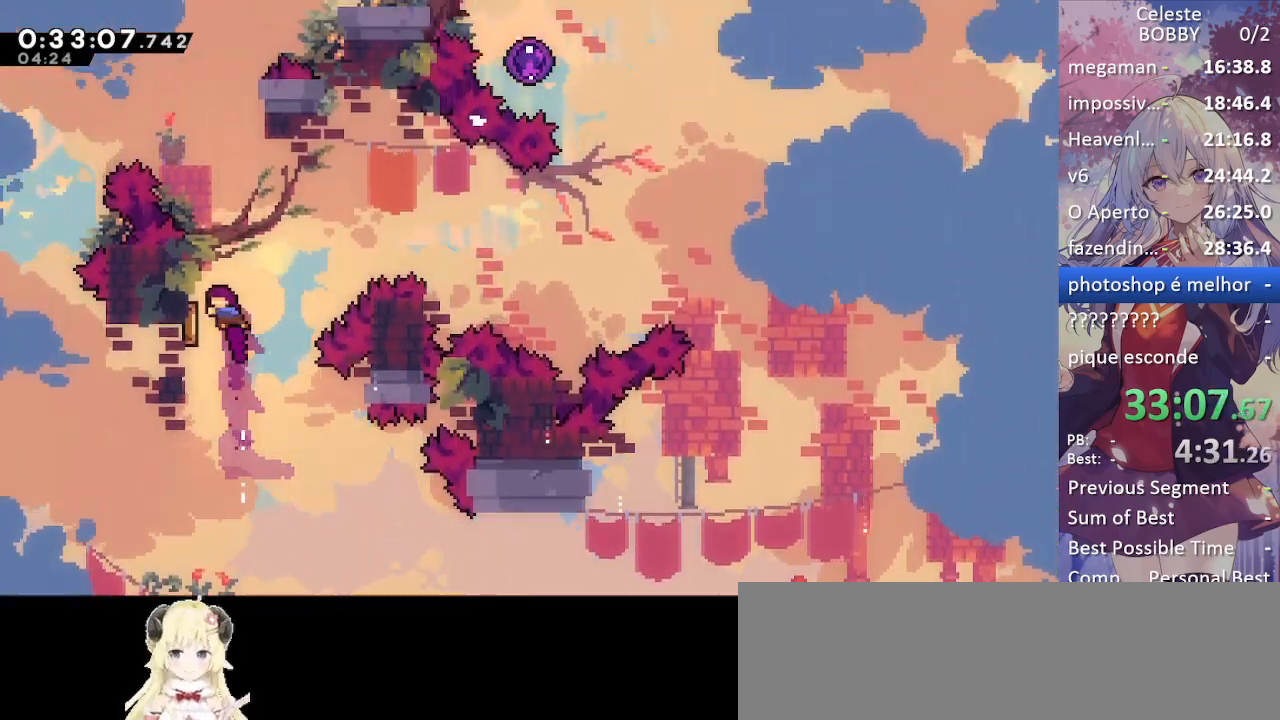
{"keys": ["right"], "events": [[167, "right", "down"], [200, "left", "up"]]}
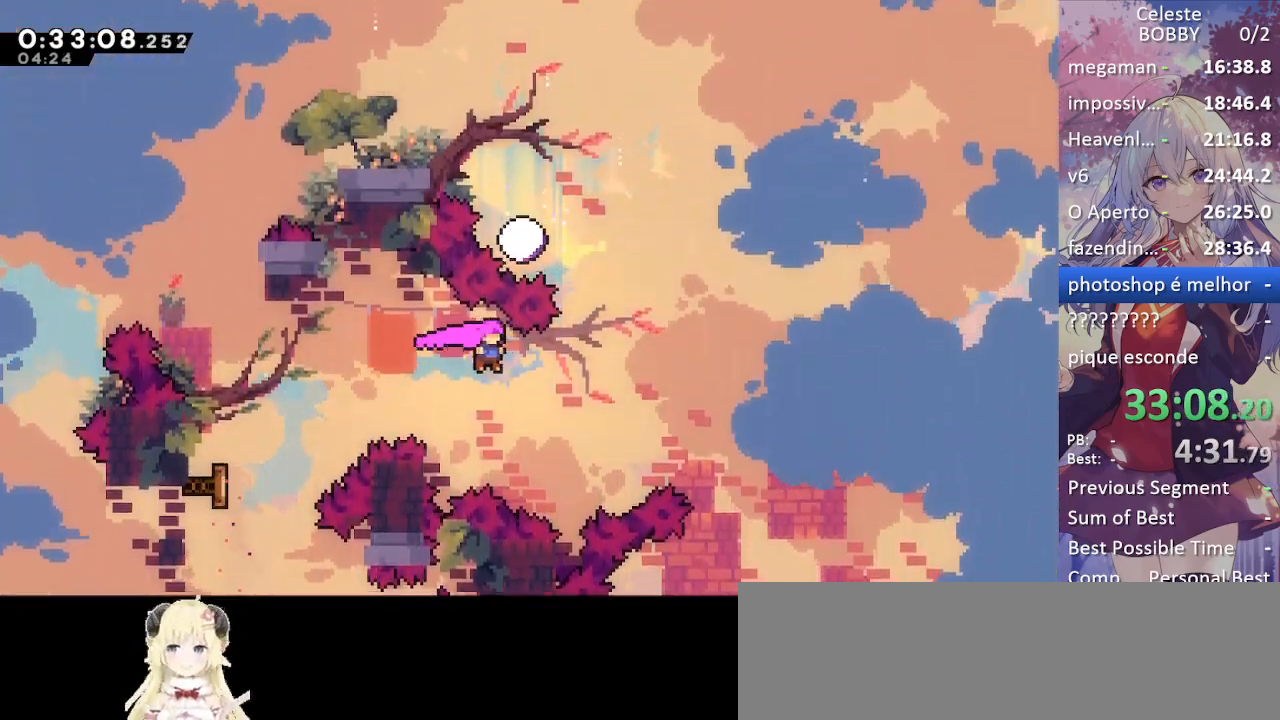
{"keys": ["right", "up"], "events": [[284, "right", "up"], [284, "up", "down"], [317, "dash", "down"], [450, "dash", "up"], [450, "right", "down"]]}
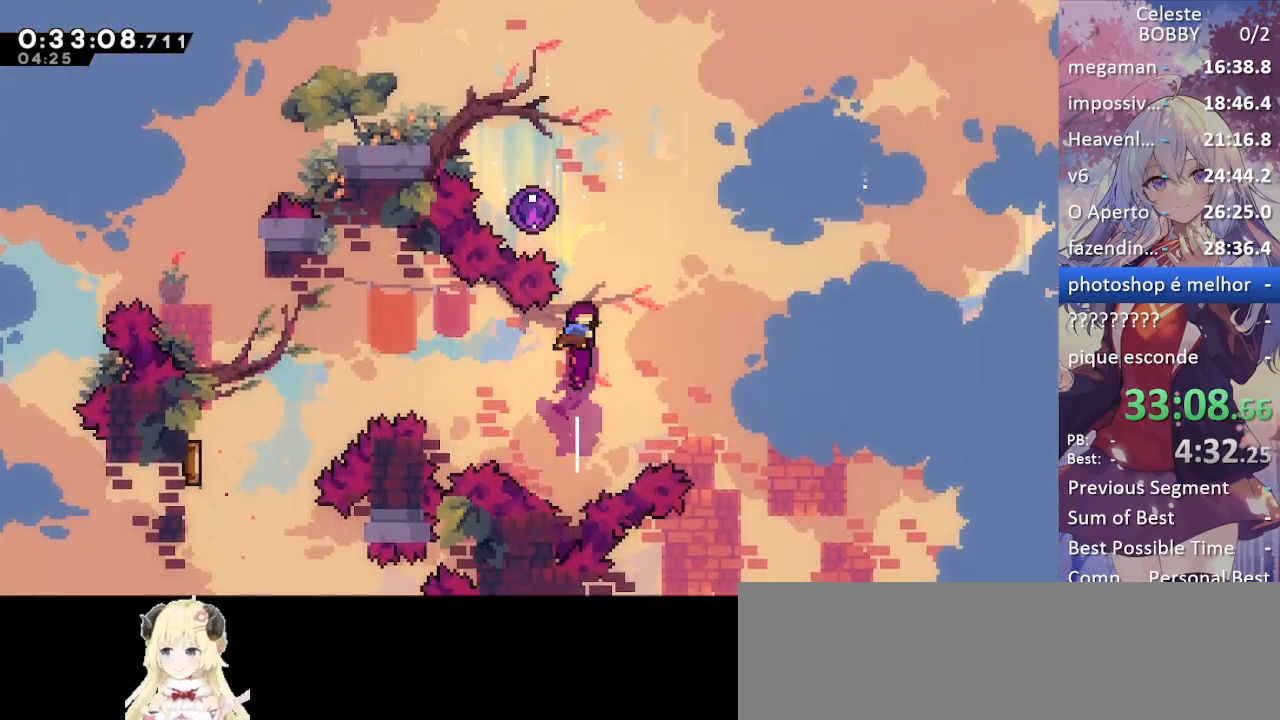
{"keys": [], "events": [[200, "right", "up"], [250, "dash", "down"], [434, "dash", "up"], [484, "up", "up"]]}
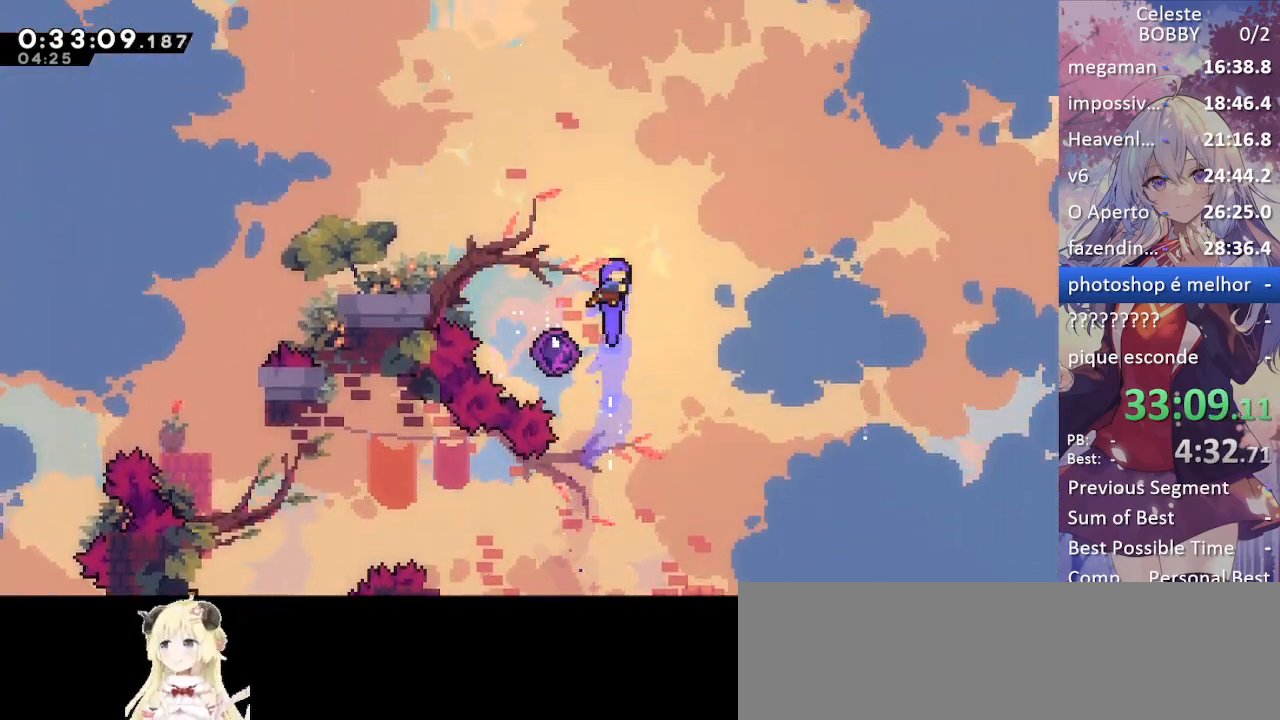
{"keys": [], "events": [[34, "left", "down"], [250, "down", "down"], [250, "left", "up"], [500, "down", "up"]]}
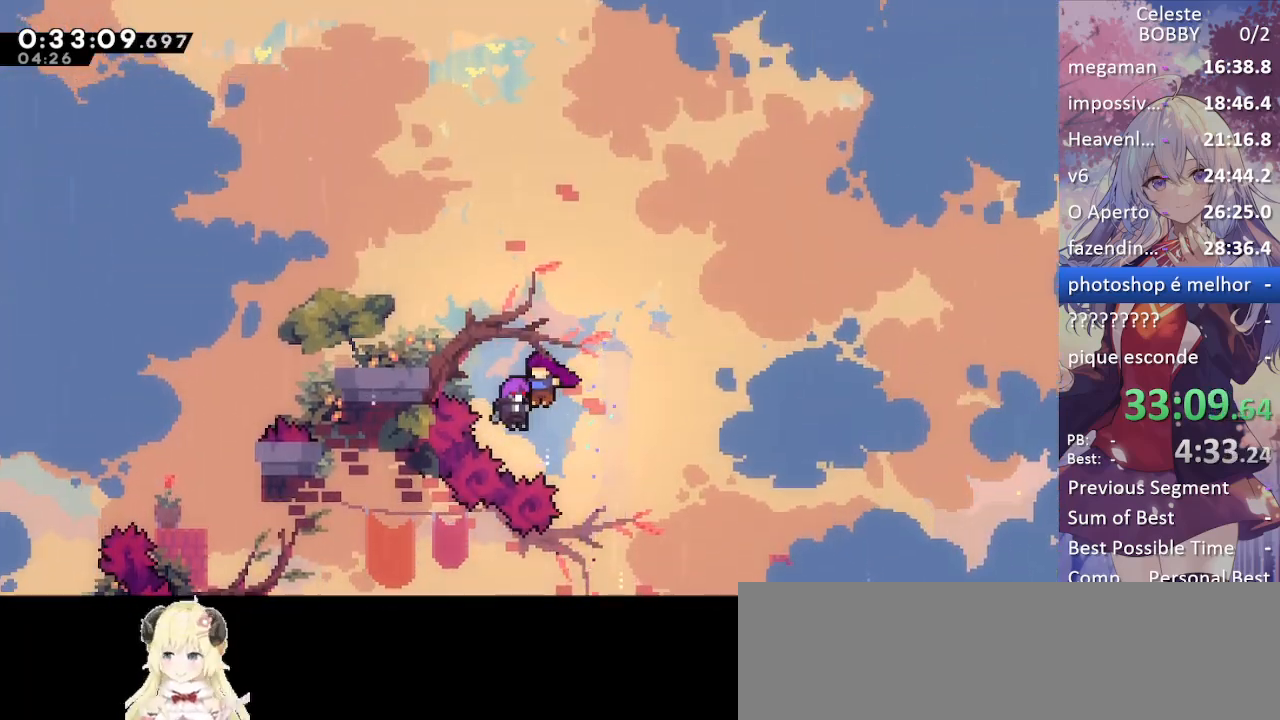
{"keys": [], "events": []}
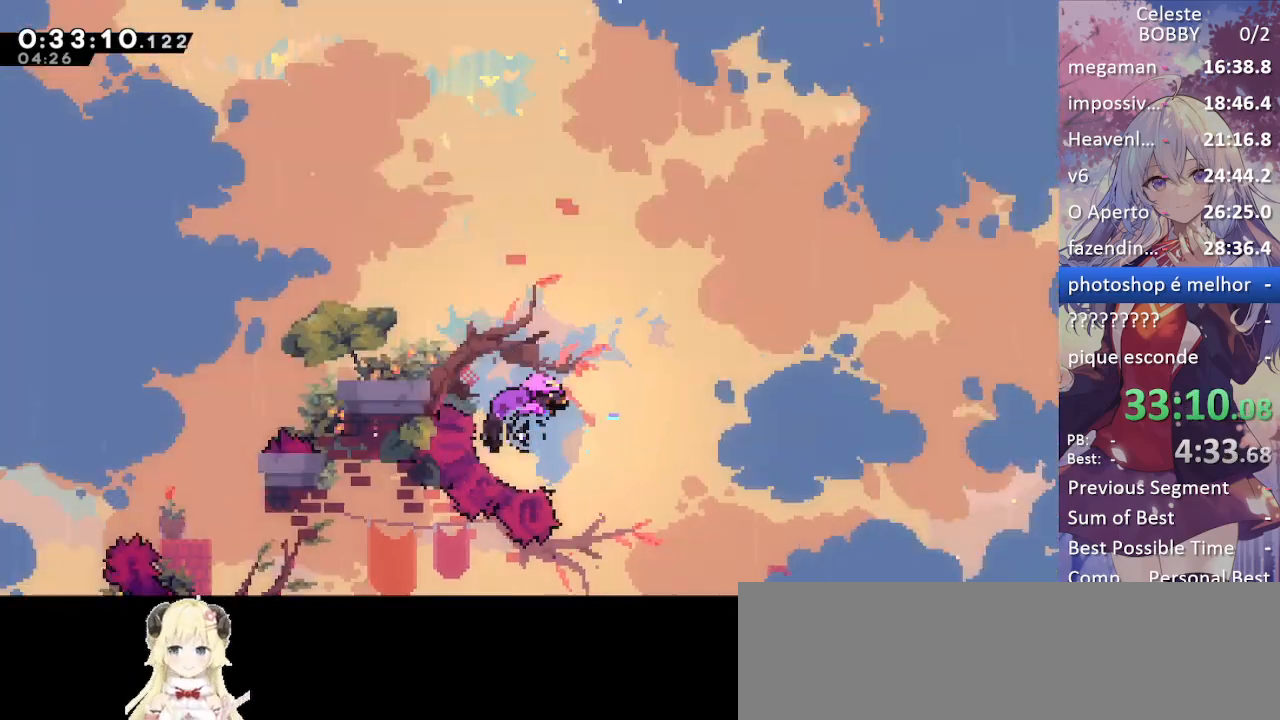
{"keys": [], "events": []}
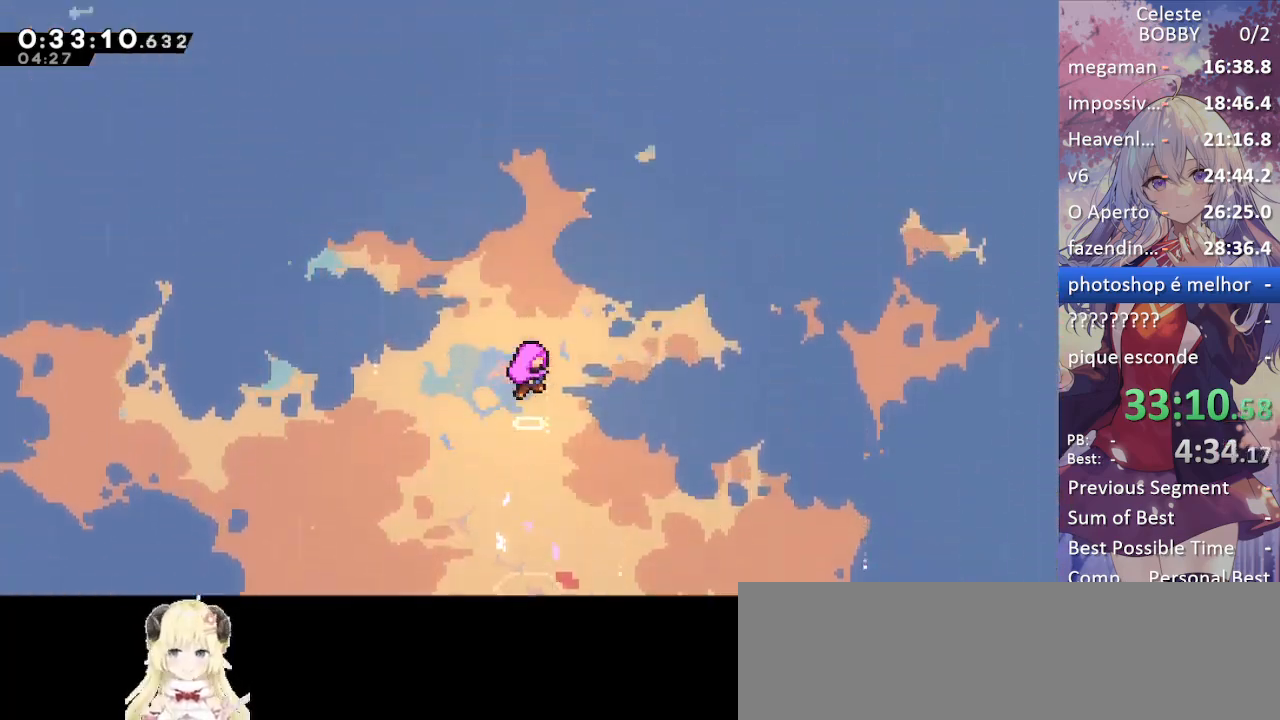
{"keys": [], "events": []}
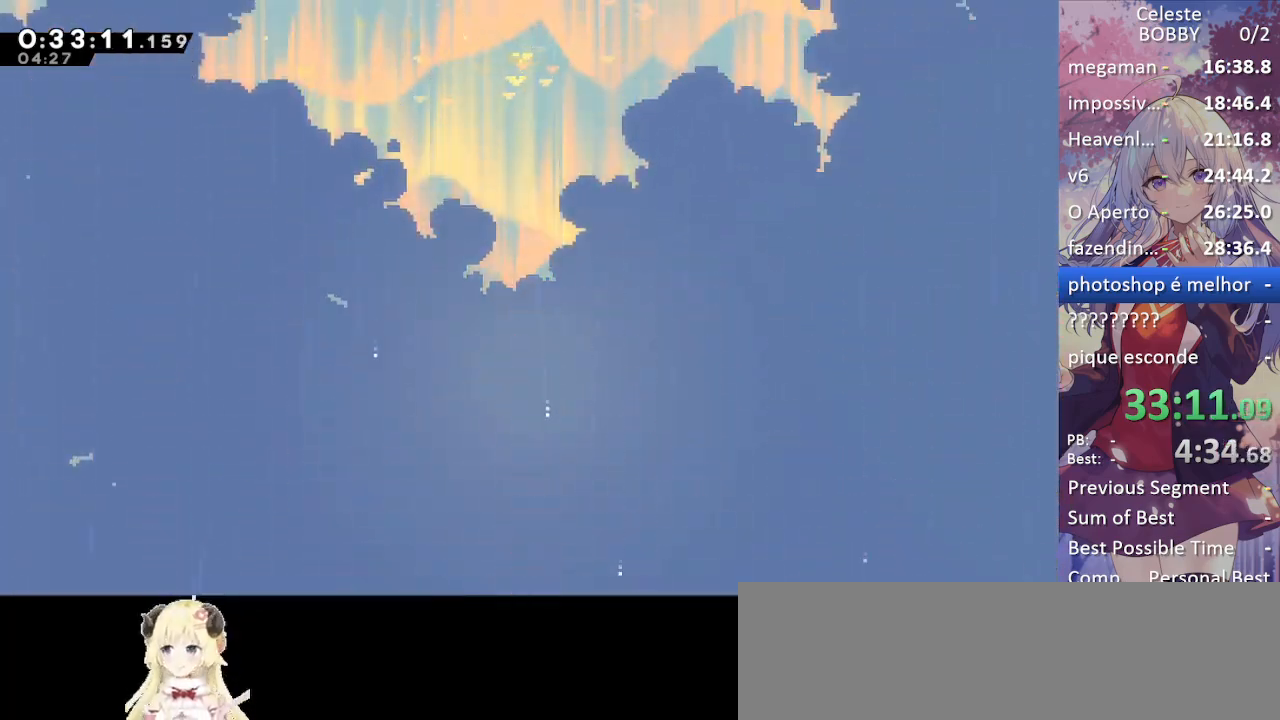
{"keys": ["dash", "up"], "events": [[134, "up", "down"], [167, "dash", "down"], [267, "dash", "up"], [317, "dash", "down"], [417, "dash", "up"], [500, "dash", "down"]]}
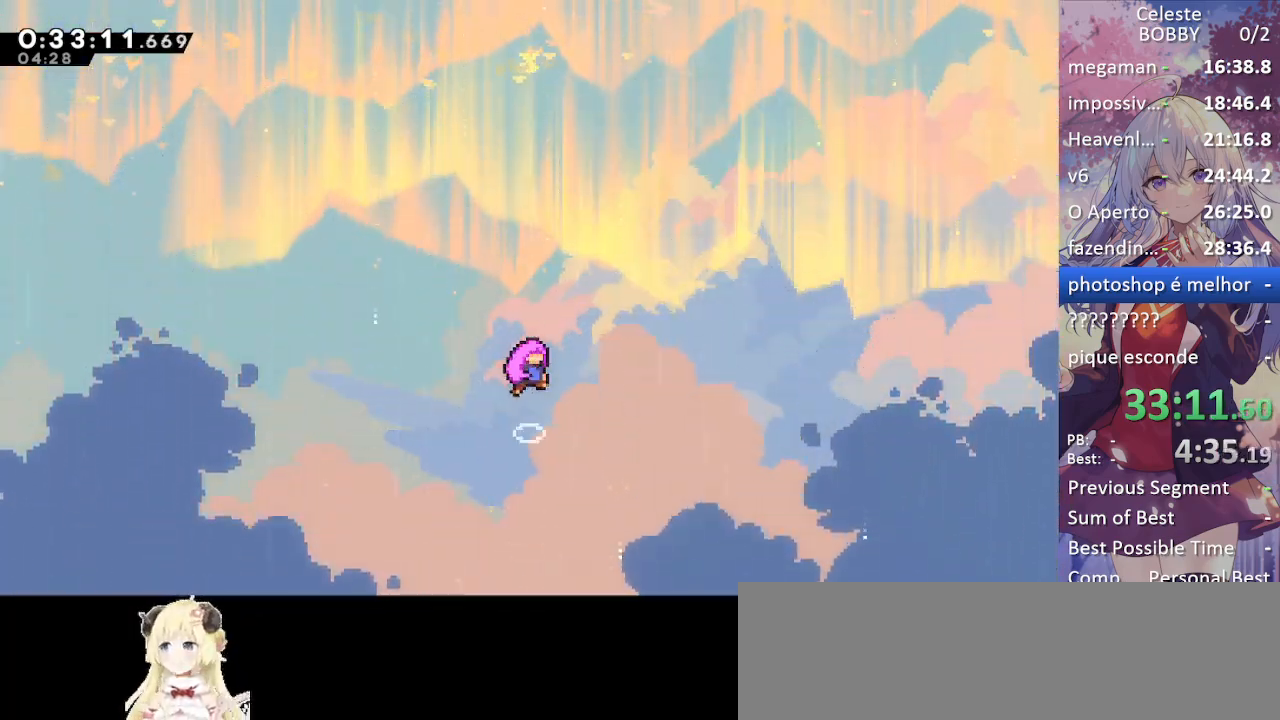
{"keys": ["up"], "events": [[100, "dash", "up"], [184, "dash", "down"], [284, "dash", "up"], [384, "dash", "down"], [434, "dash", "up"]]}
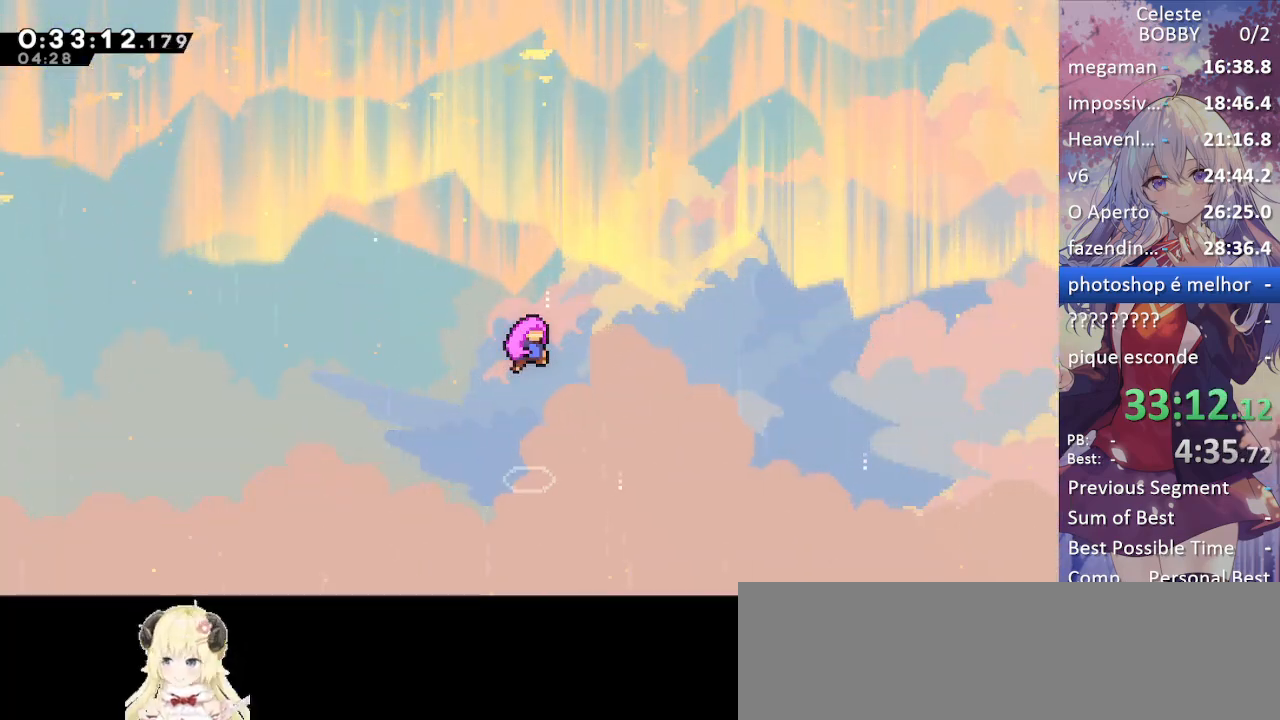
{"keys": ["up"], "events": [[17, "dash", "down"], [67, "dash", "up"], [167, "dash", "down"], [217, "dash", "up"], [300, "dash", "down"], [384, "dash", "up"]]}
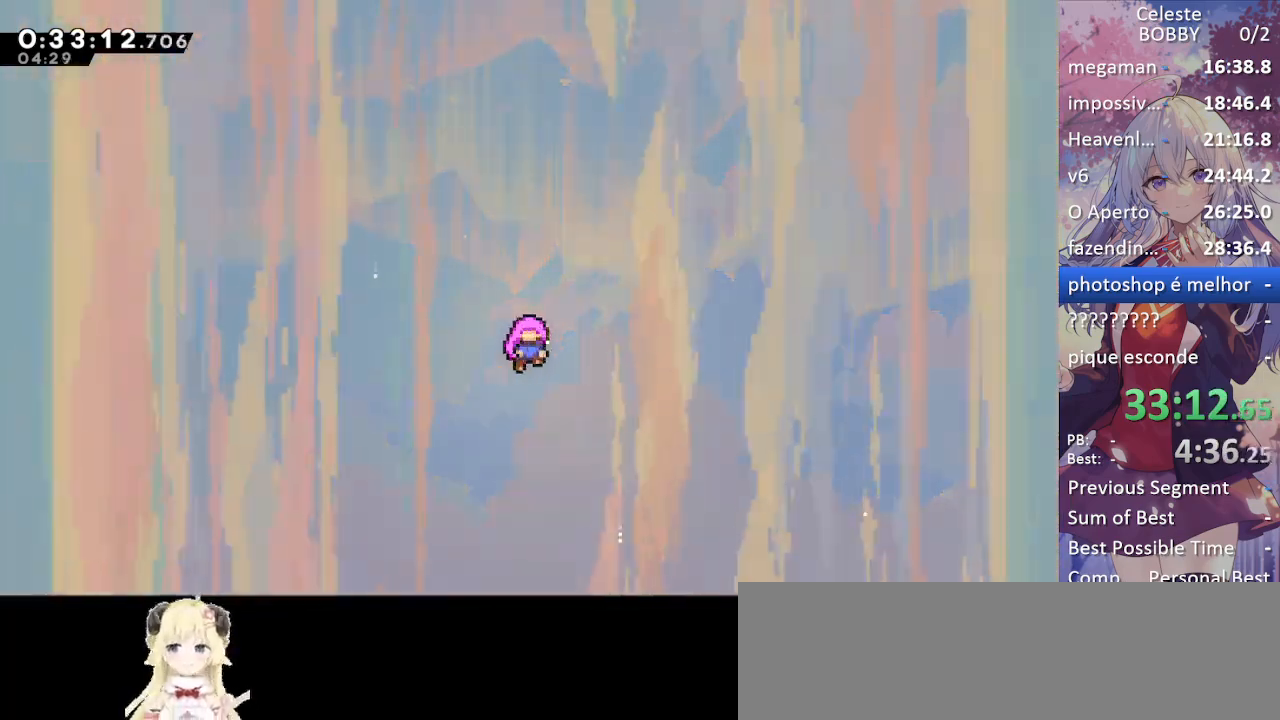
{"keys": ["up"], "events": [[34, "dash", "down"], [34, "up", "up"], [84, "dash", "up"], [417, "dash", "down"], [467, "up", "down"], [500, "dash", "up"]]}
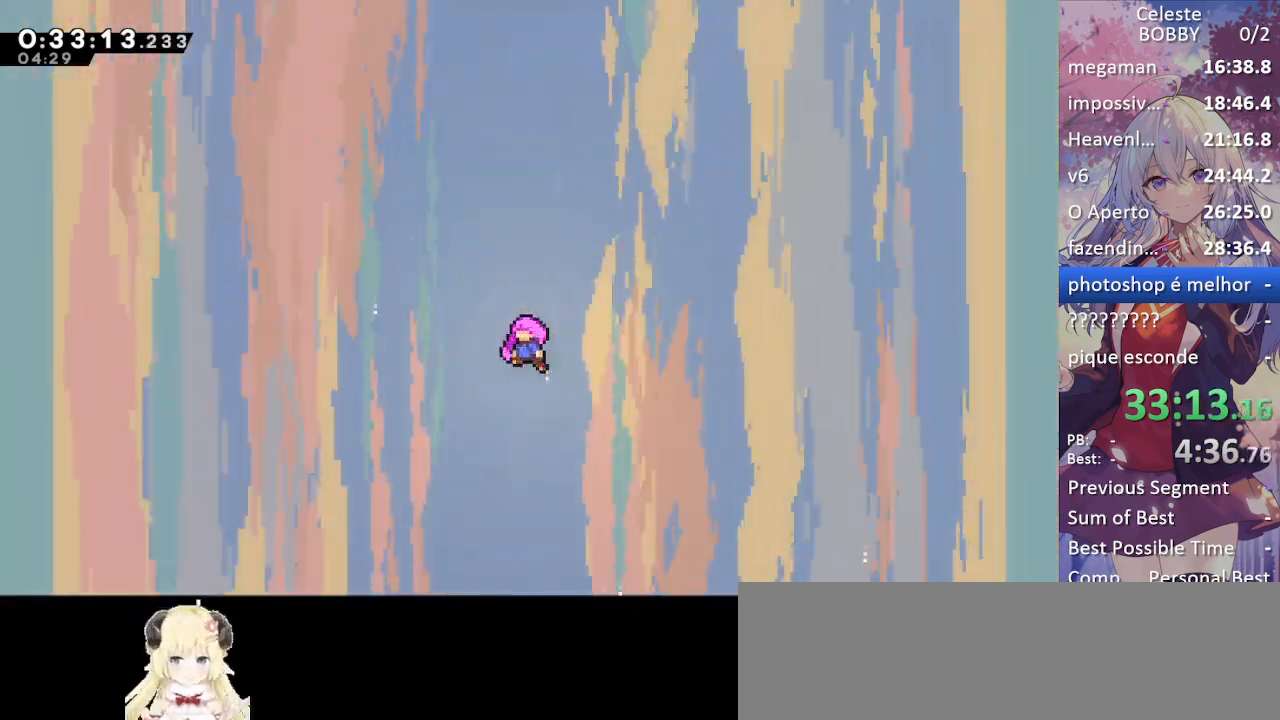
{"keys": ["up"], "events": [[84, "dash", "down"], [200, "dash", "up"], [300, "dash", "down"], [334, "dash", "up"], [434, "dash", "down"], [484, "dash", "up"]]}
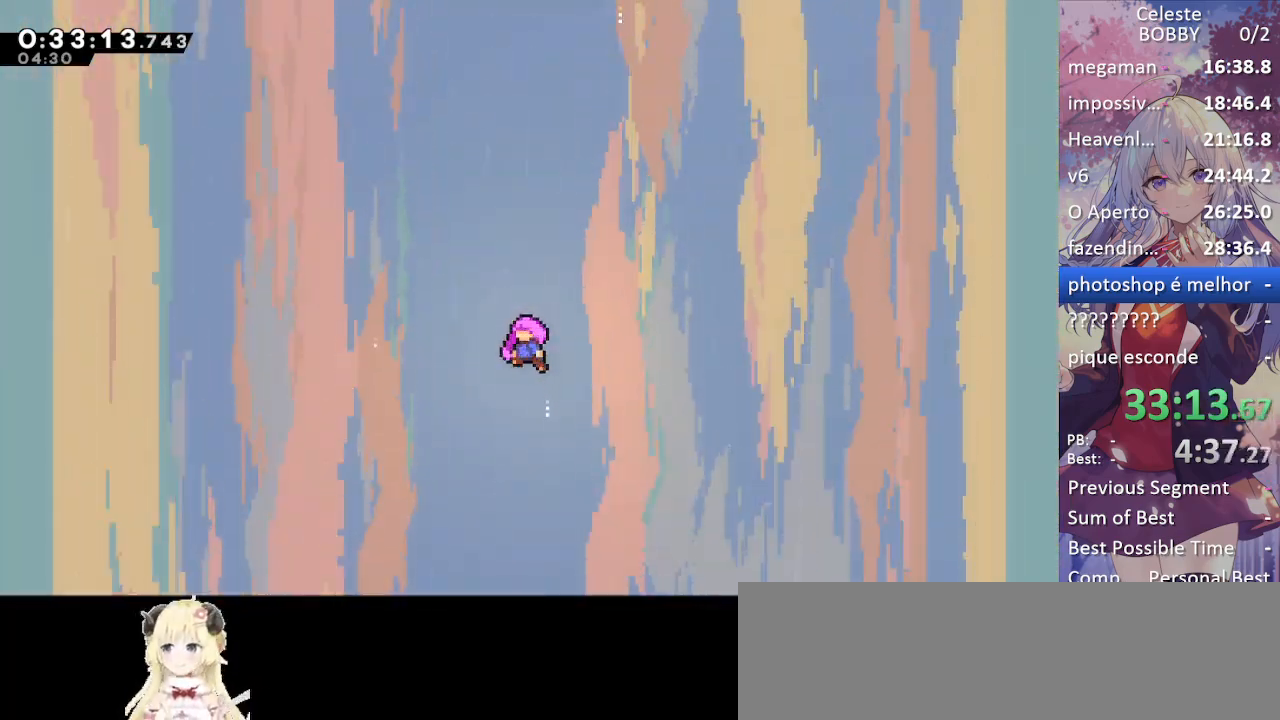
{"keys": ["up"], "events": [[67, "dash", "down"], [117, "dash", "up"], [267, "dash", "down"], [317, "dash", "up"], [400, "dash", "down"], [450, "dash", "up"]]}